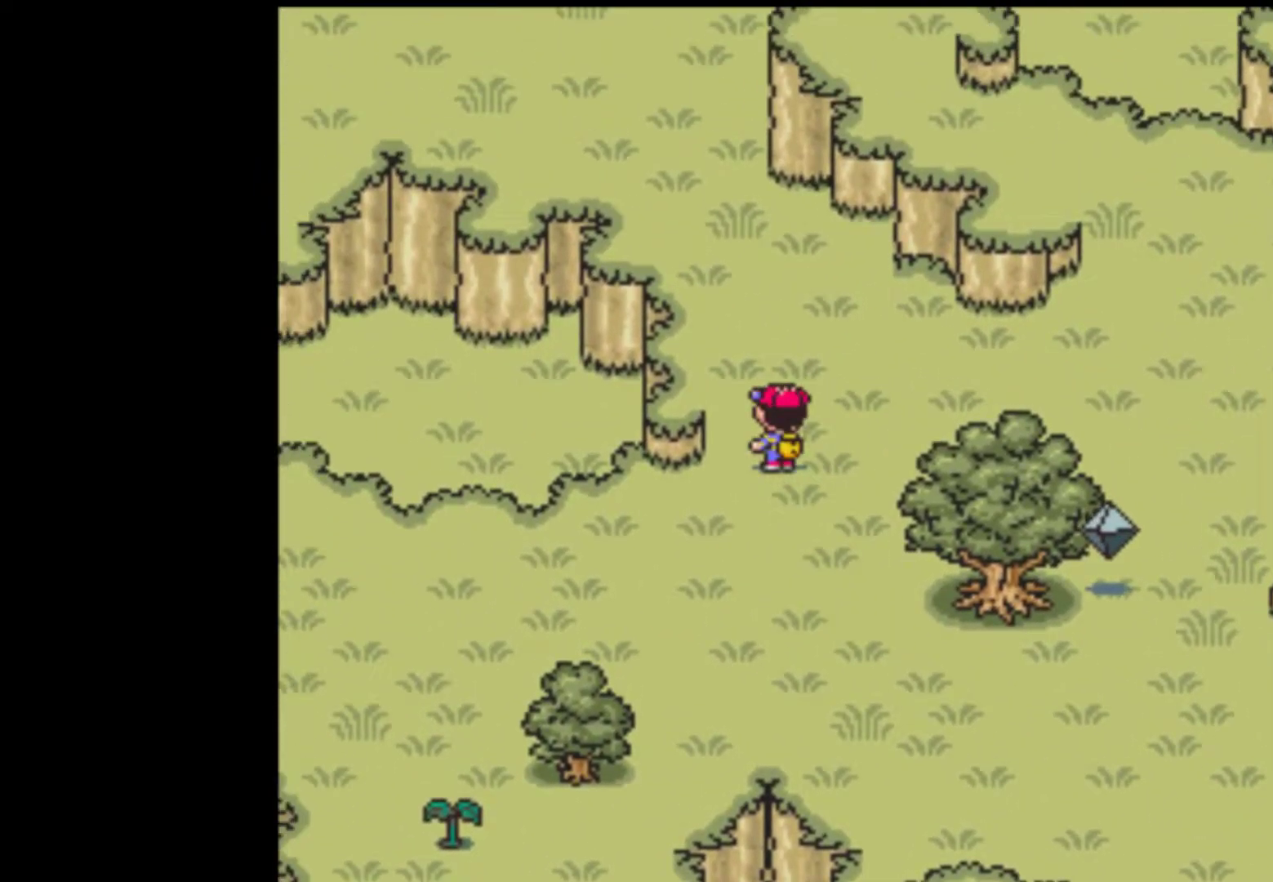
Gameplay with a controller (Nintendo layout); each line is a JSON object with the inputs held at the frame after it. "events" lists button and stick changes between this image and that frame as [ms after this image, input, new state], when the widget could be followed in between. Not read: L3 R3 START.
{"buttons": ["DPAD_UP"], "events": [[67, "DPAD_LEFT", "up"], [300, "DPAD_LEFT", "down"], [500, "DPAD_LEFT", "up"]]}
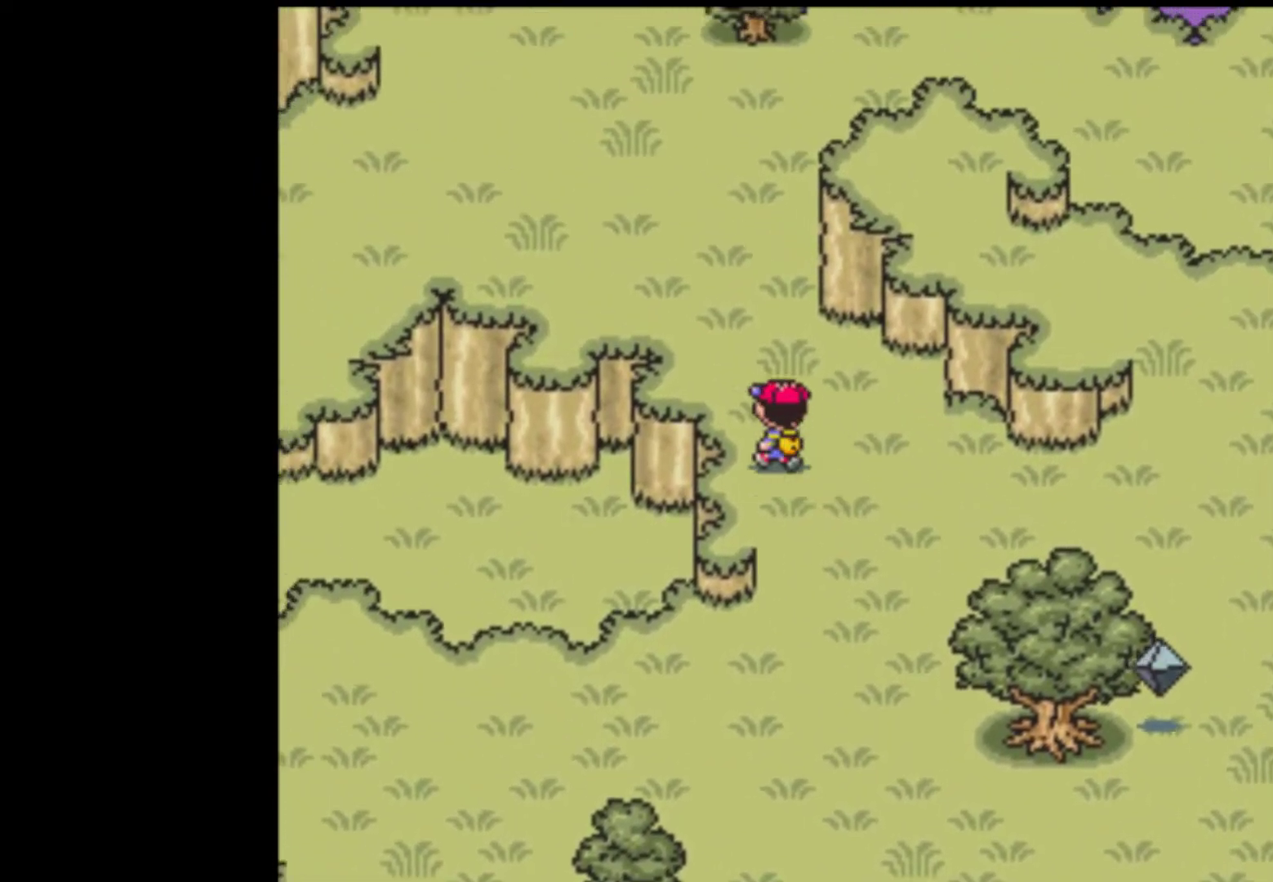
{"buttons": ["DPAD_UP", "DPAD_LEFT"], "events": [[167, "DPAD_LEFT", "down"]]}
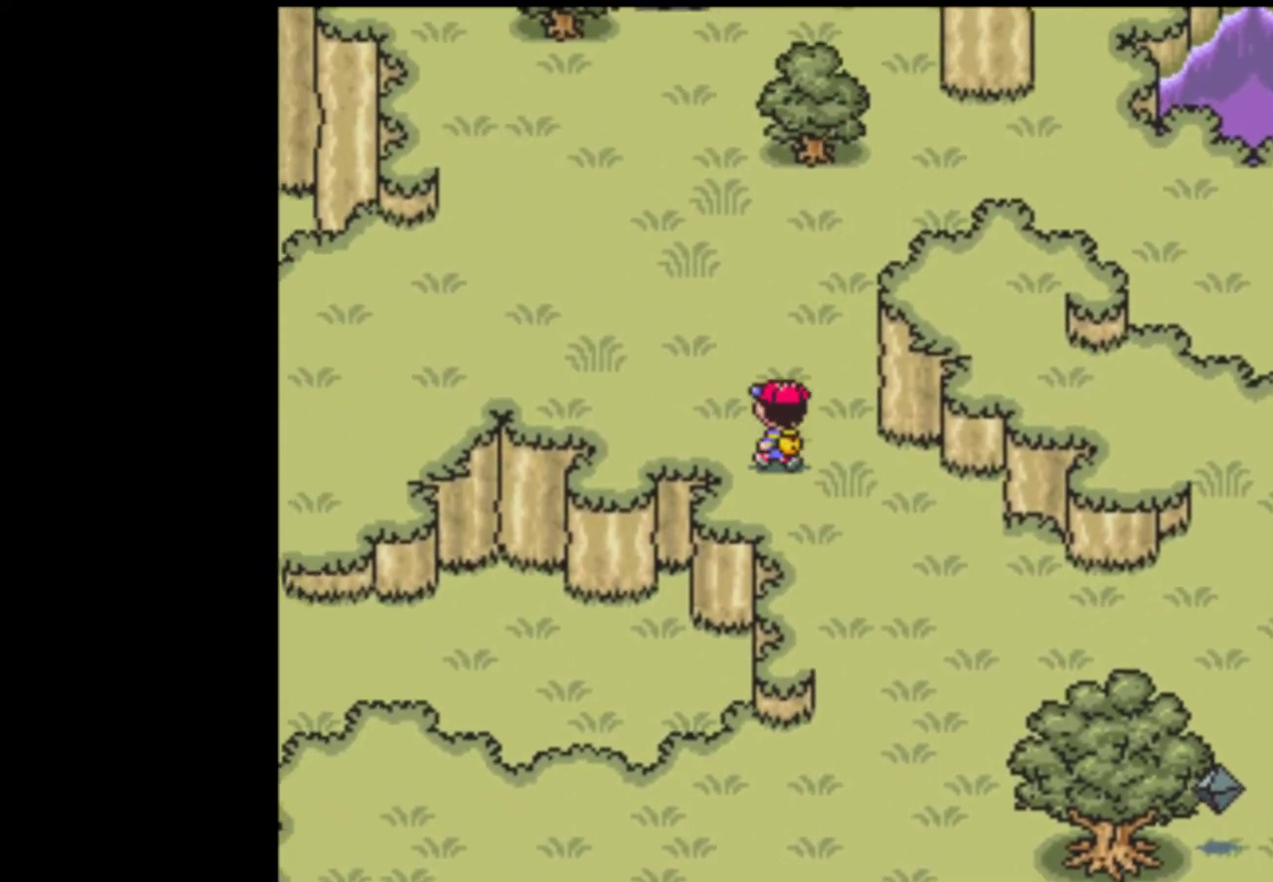
{"buttons": ["DPAD_LEFT"], "events": [[100, "DPAD_UP", "up"]]}
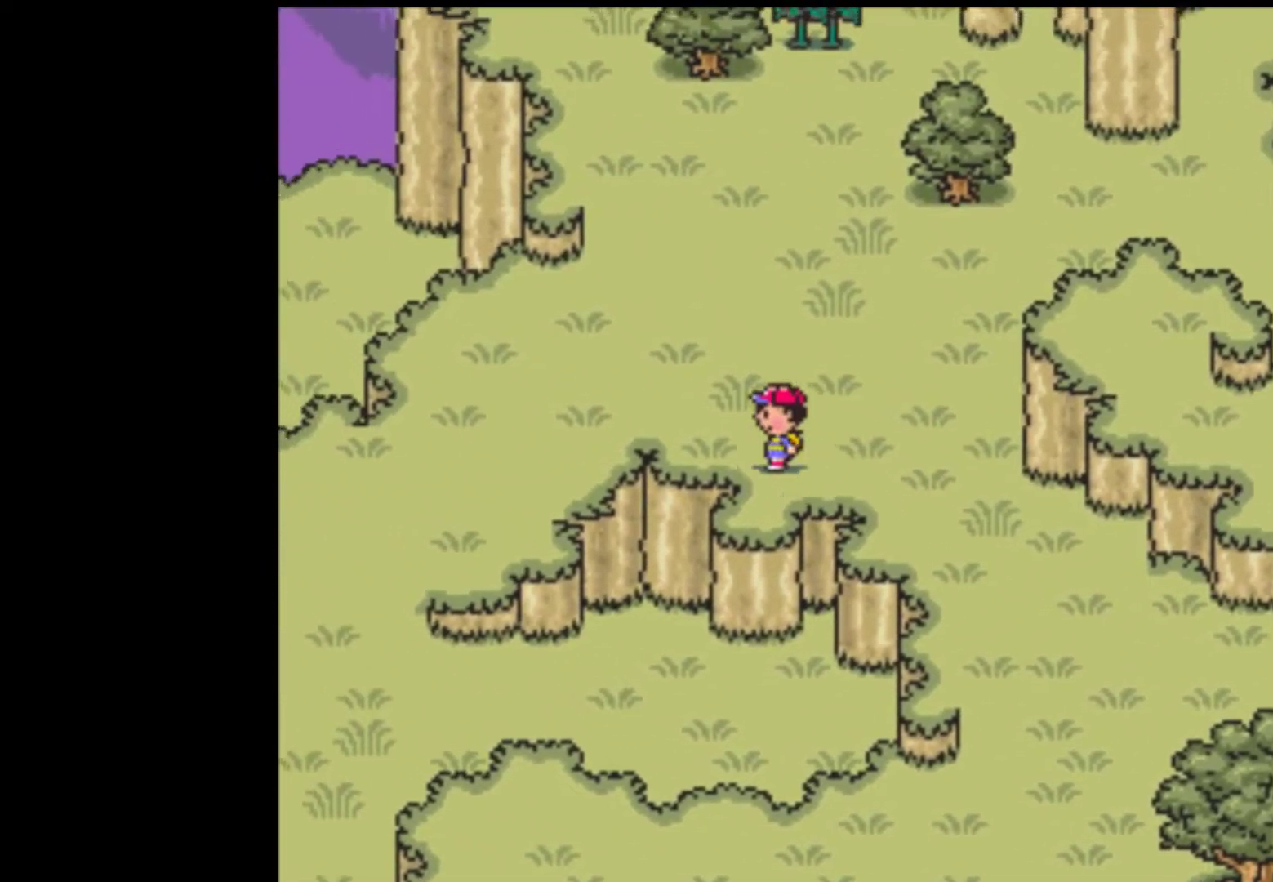
{"buttons": ["DPAD_LEFT"], "events": []}
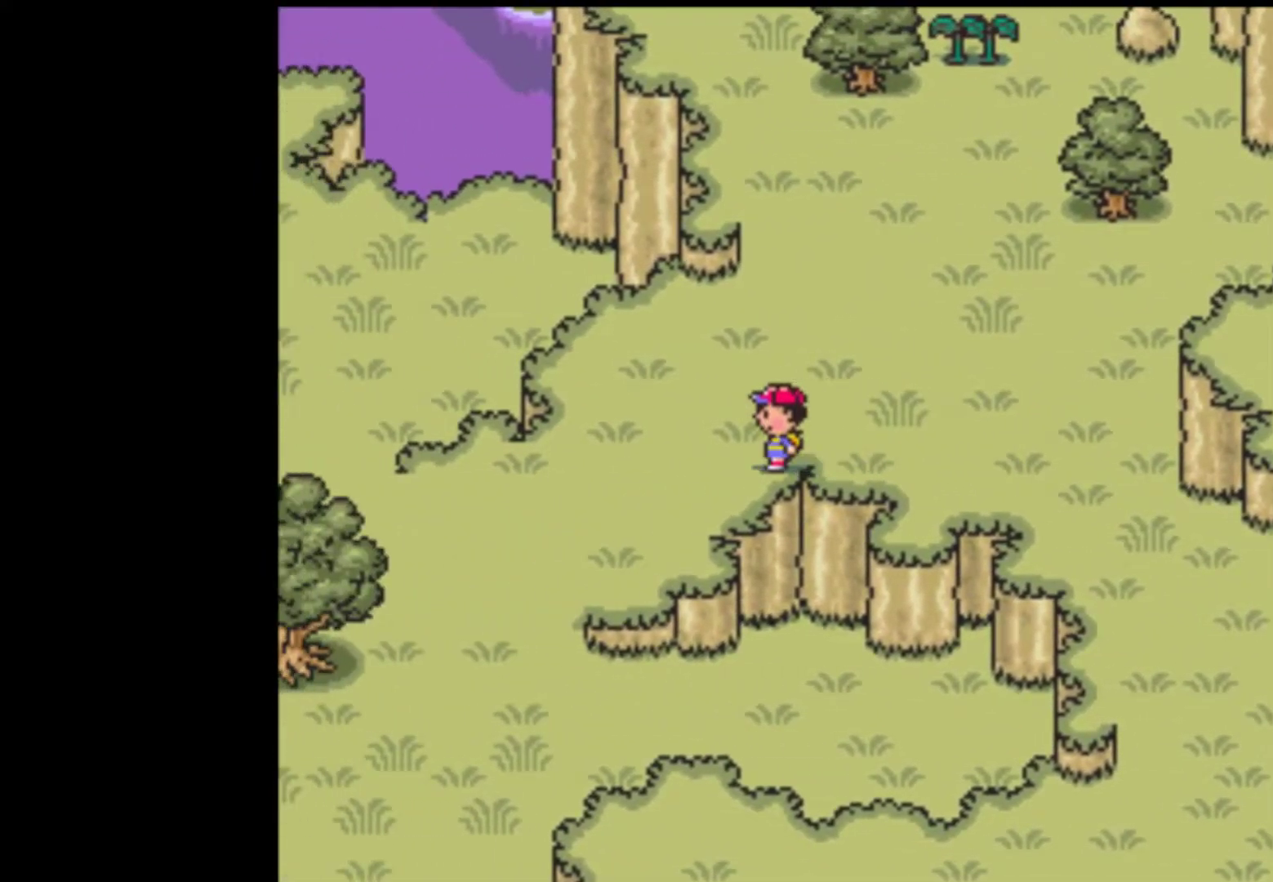
{"buttons": ["DPAD_DOWN", "DPAD_LEFT"], "events": [[133, "DPAD_DOWN", "down"]]}
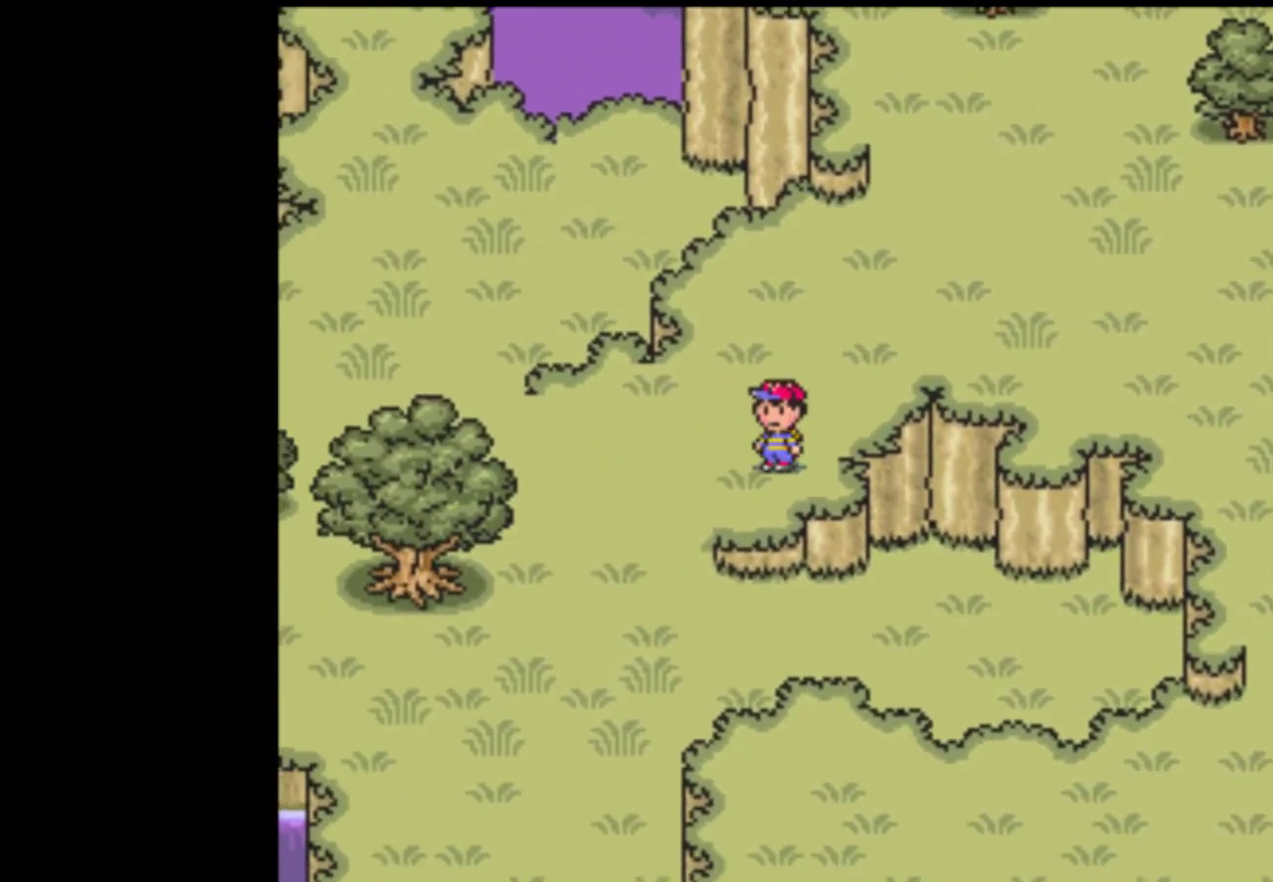
{"buttons": ["DPAD_DOWN"], "events": [[167, "DPAD_DOWN", "up"], [333, "DPAD_DOWN", "down"], [467, "DPAD_LEFT", "up"]]}
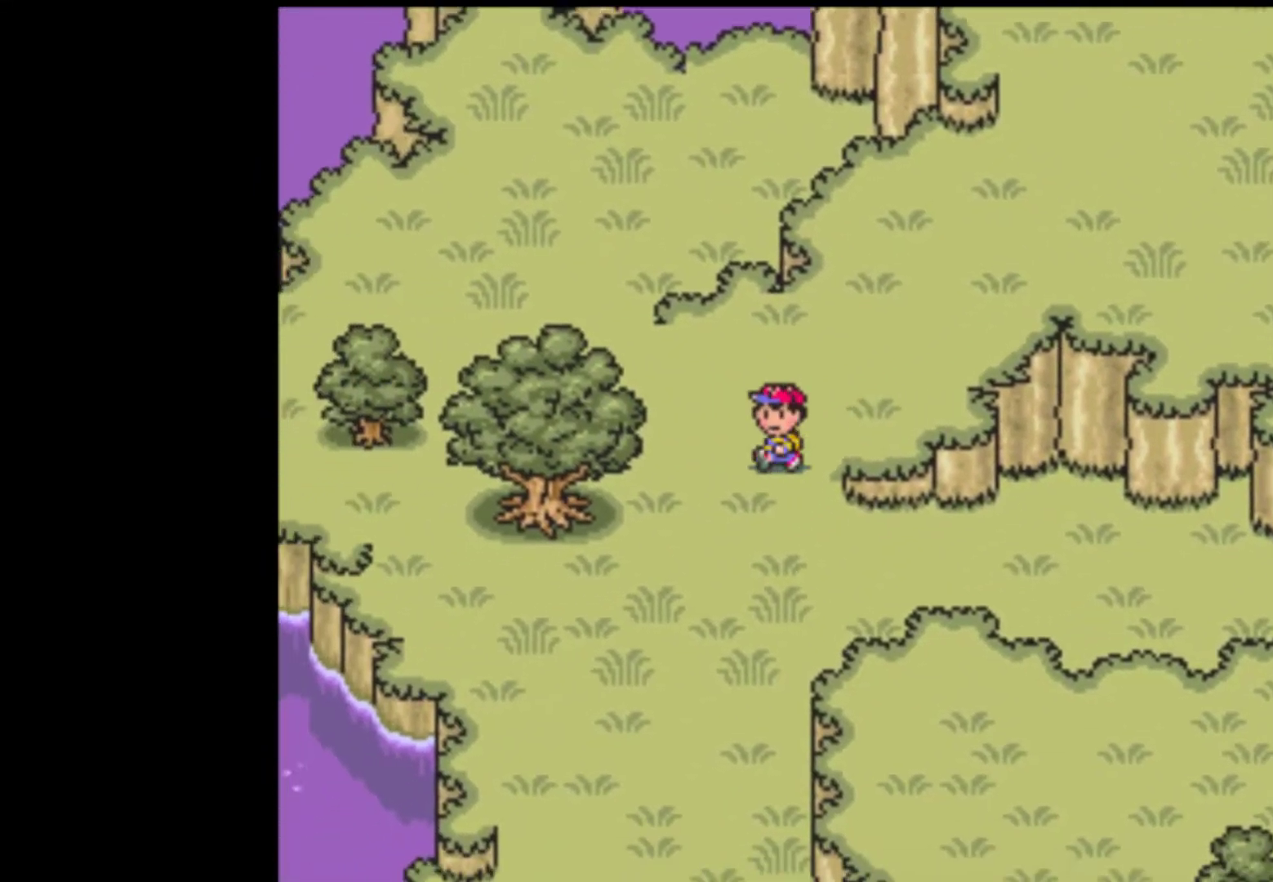
{"buttons": ["DPAD_DOWN"], "events": []}
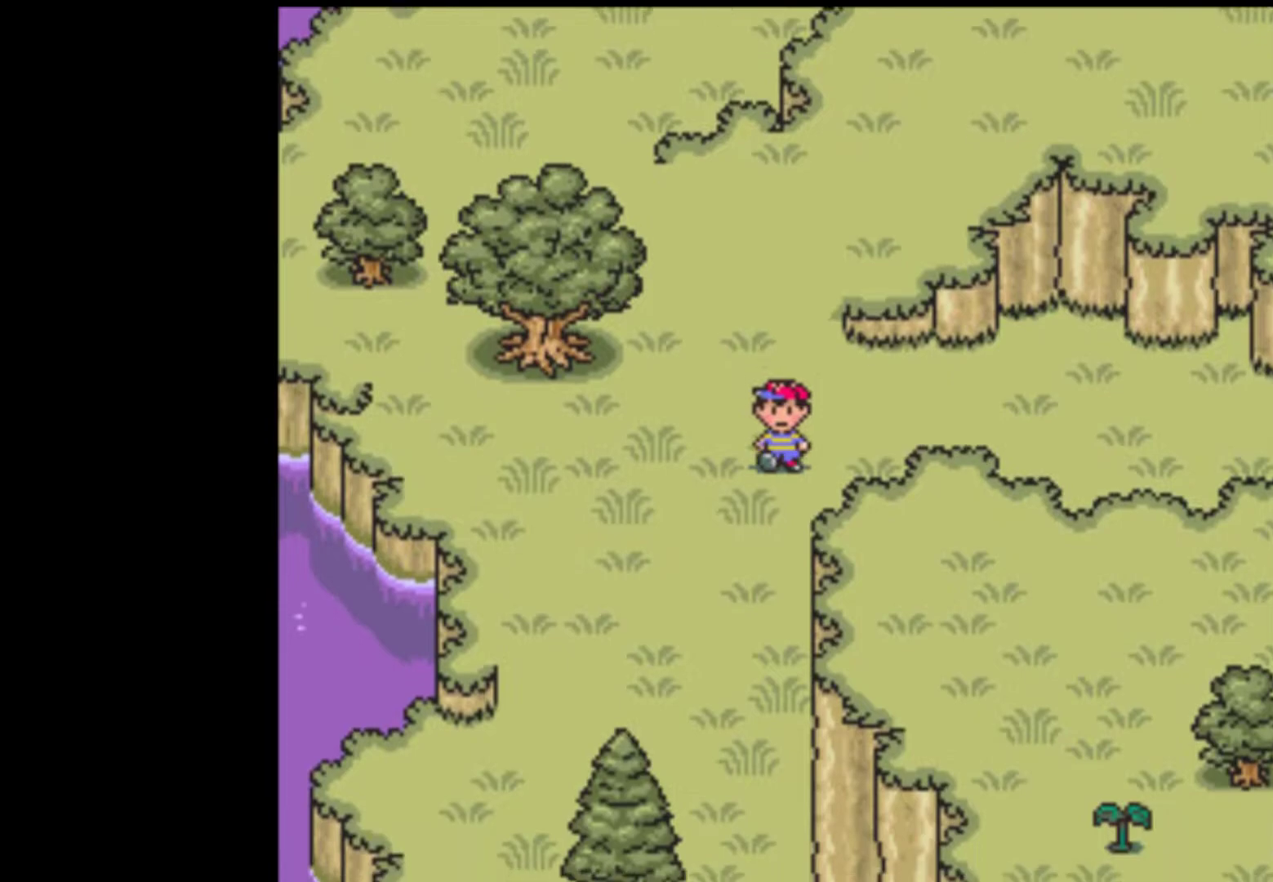
{"buttons": ["DPAD_DOWN"], "events": []}
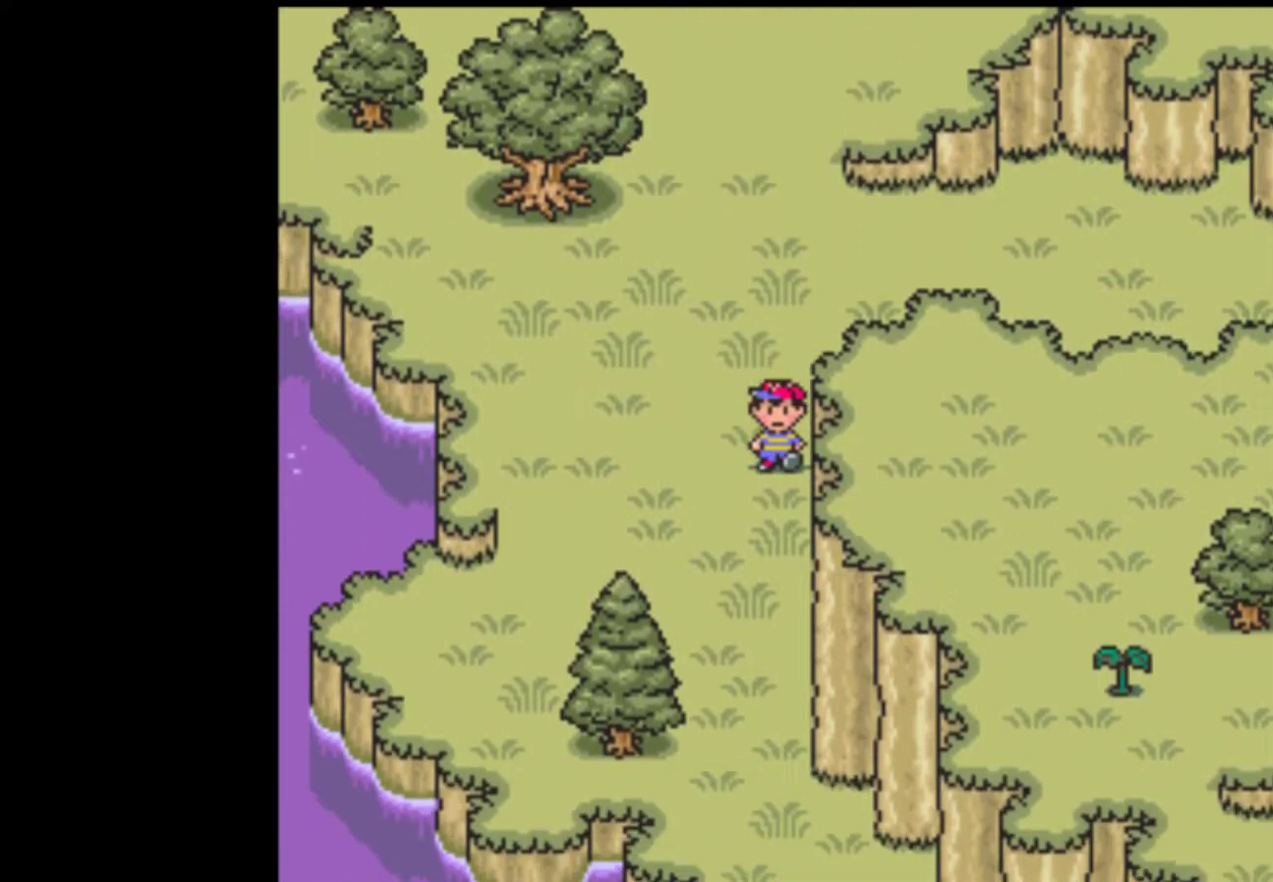
{"buttons": ["DPAD_DOWN"], "events": []}
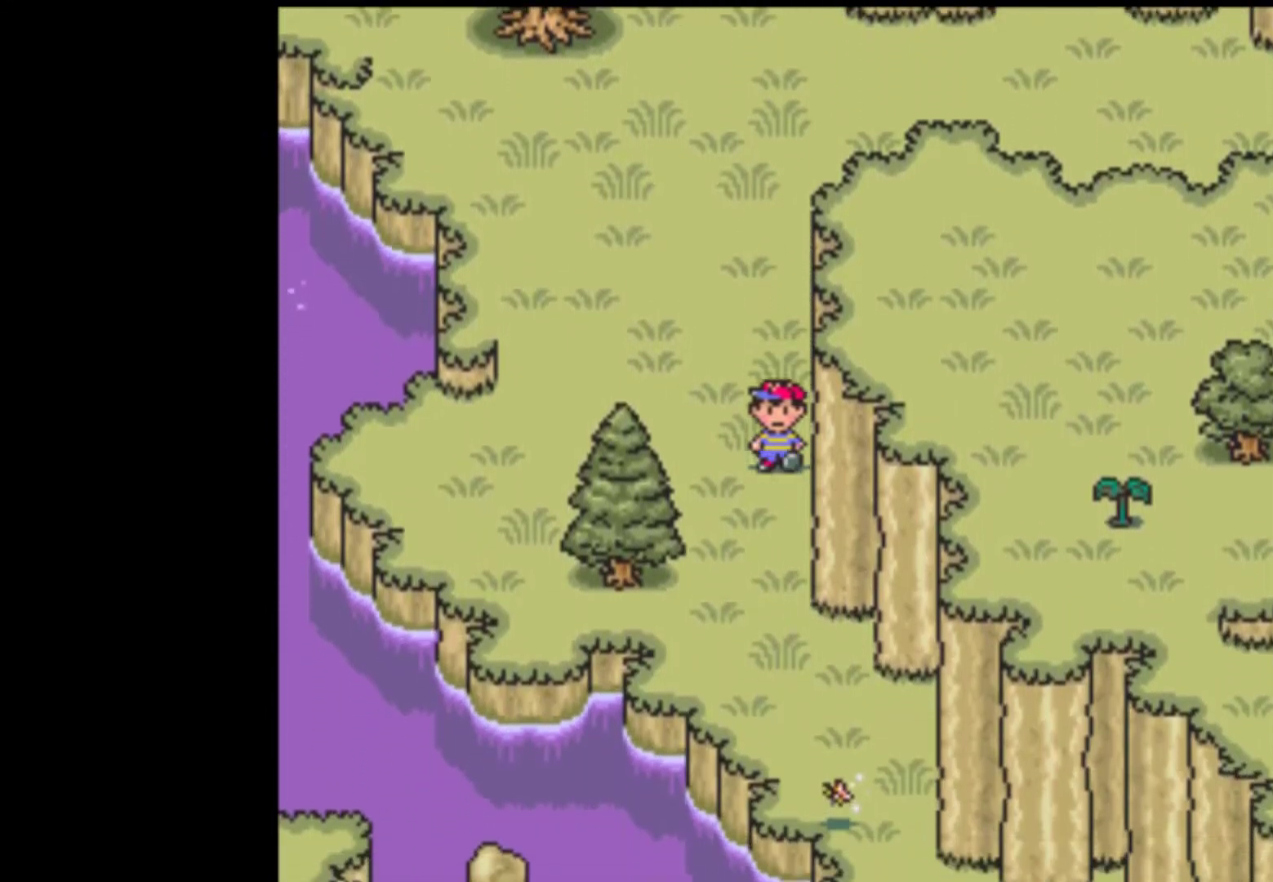
{"buttons": ["DPAD_DOWN"], "events": []}
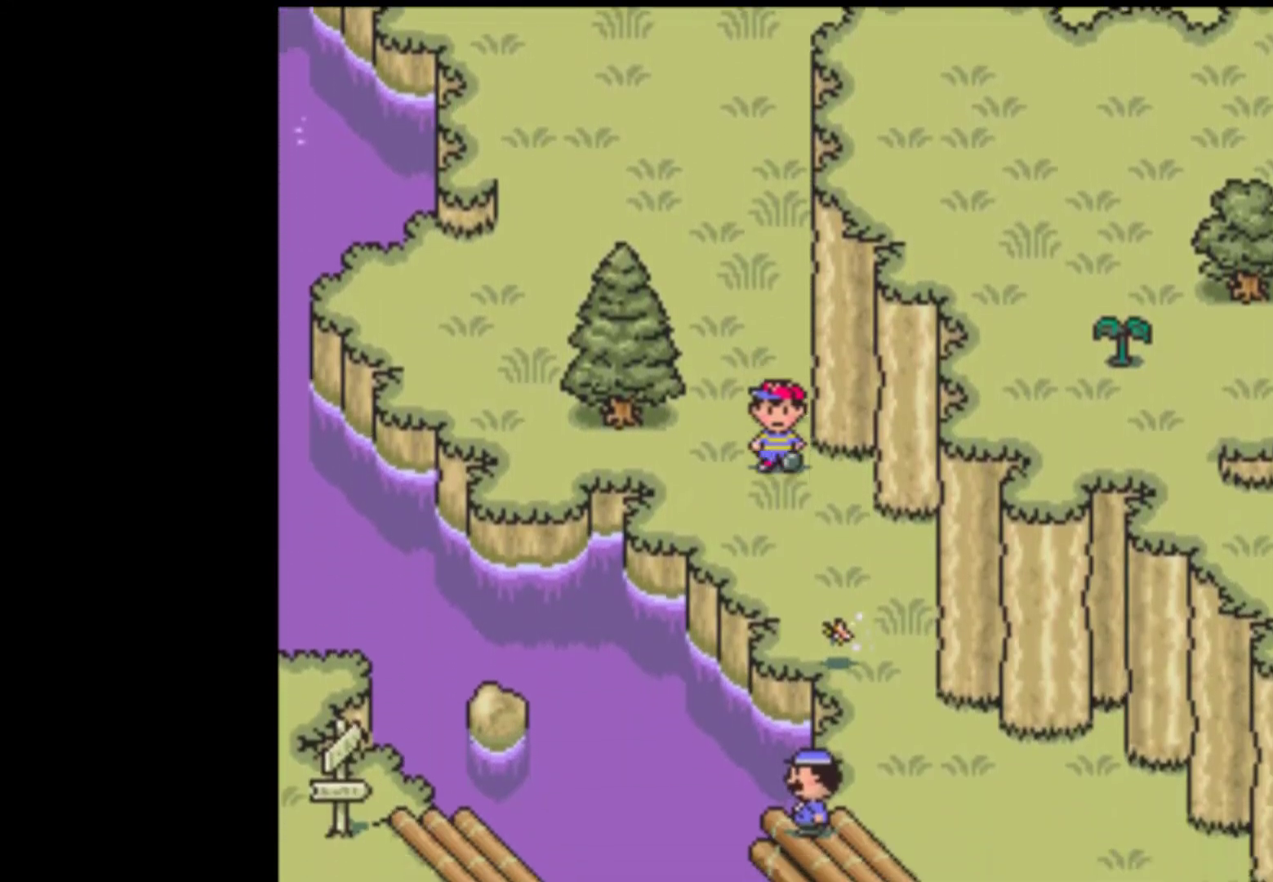
{"buttons": ["DPAD_DOWN", "DPAD_RIGHT"], "events": [[67, "DPAD_RIGHT", "down"]]}
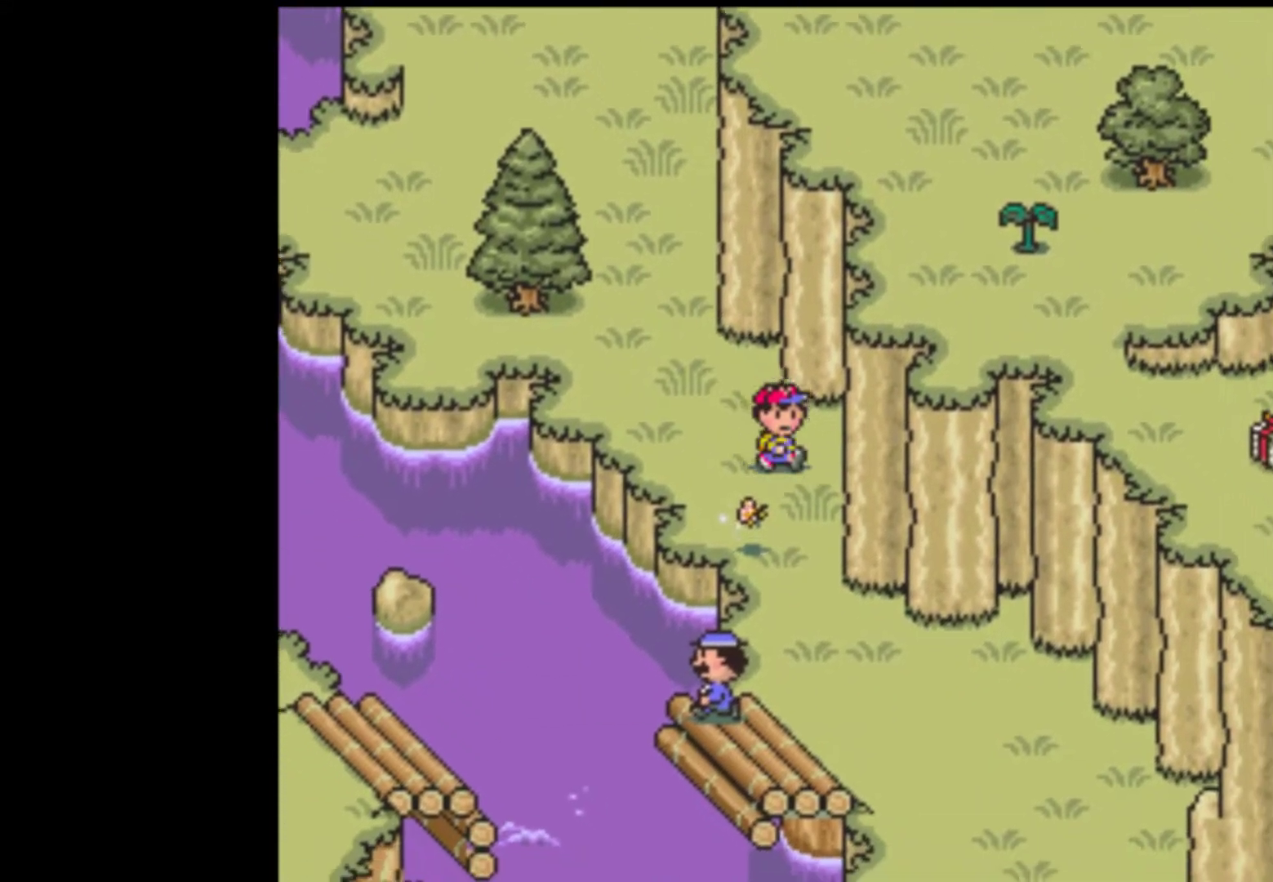
{"buttons": ["DPAD_DOWN"], "events": [[100, "DPAD_RIGHT", "up"]]}
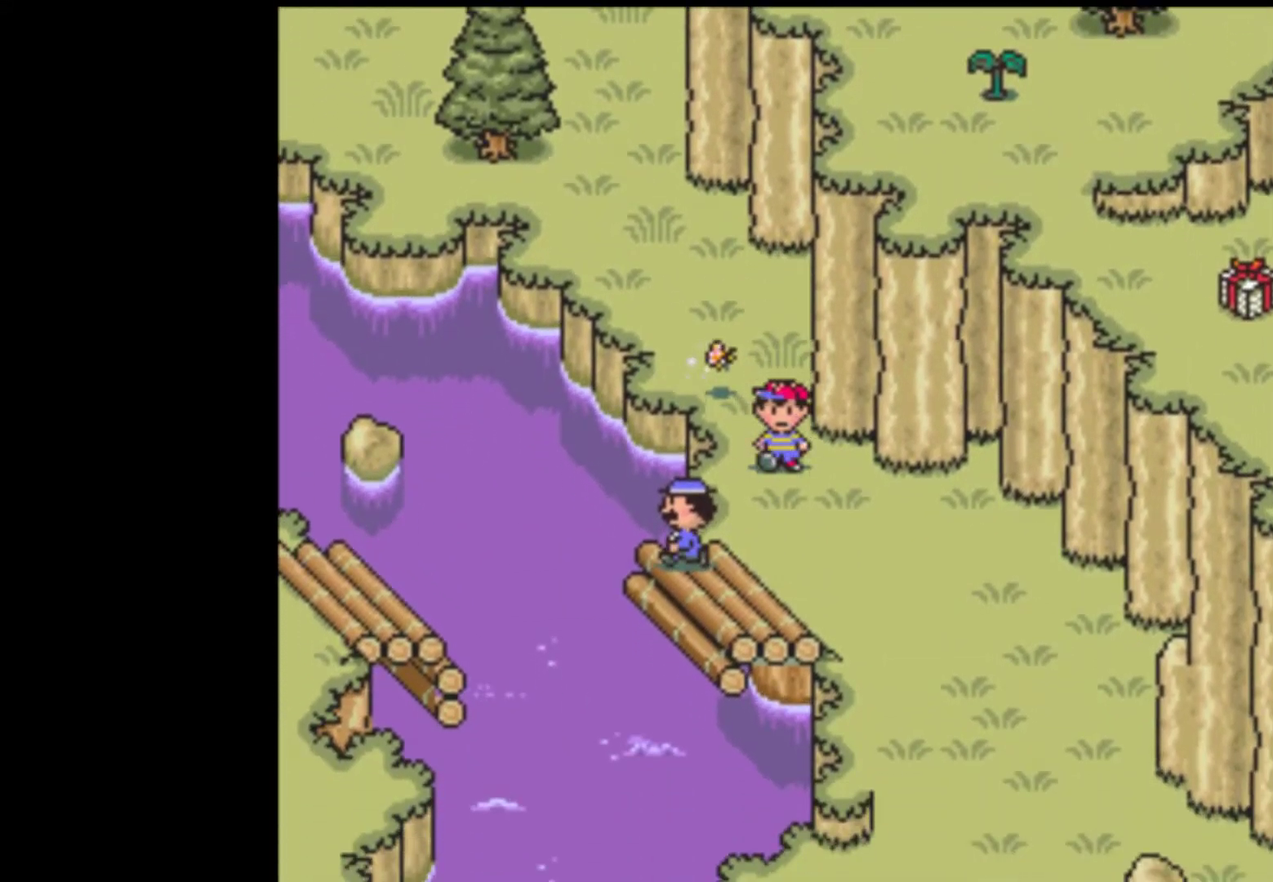
{"buttons": ["DPAD_DOWN", "DPAD_RIGHT"], "events": [[33, "DPAD_RIGHT", "down"]]}
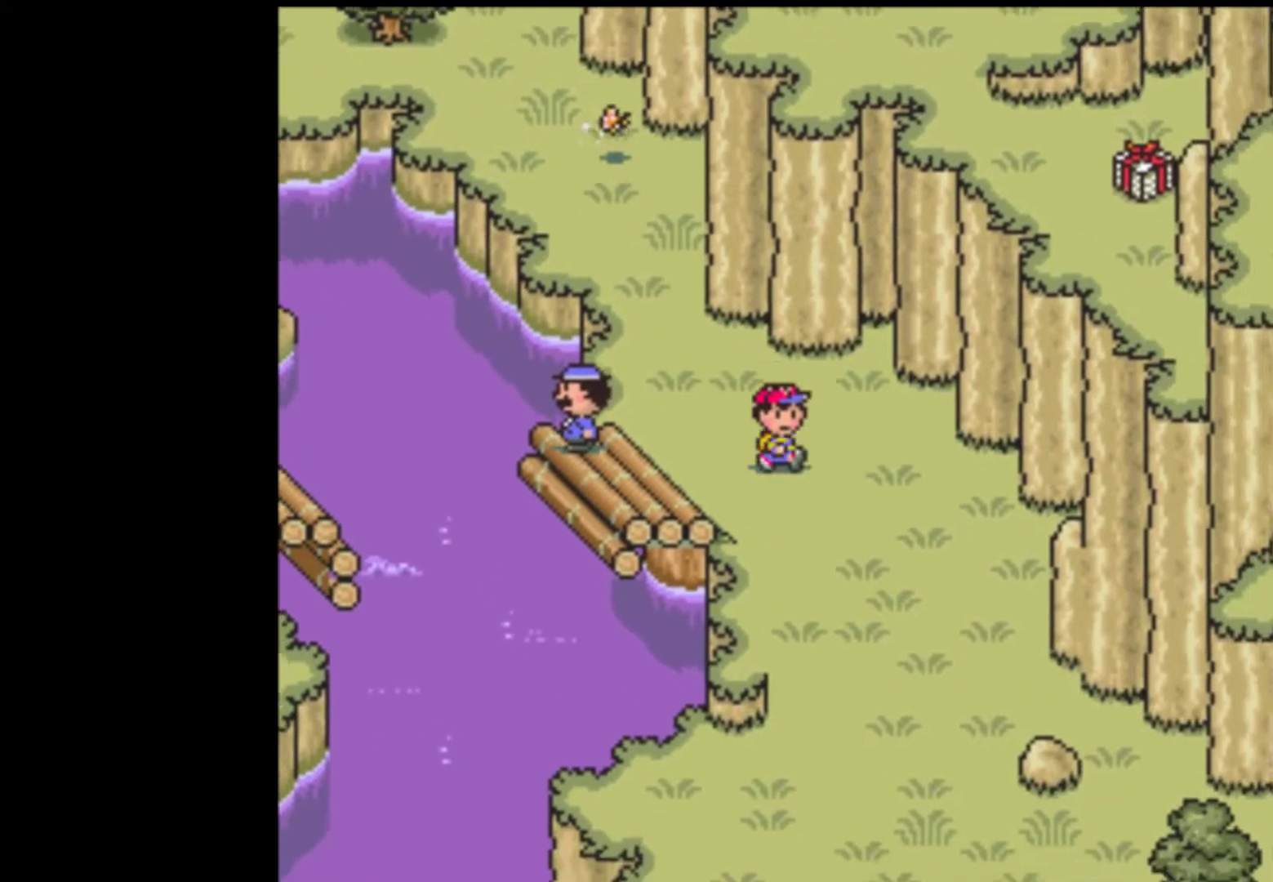
{"buttons": ["DPAD_DOWN", "DPAD_RIGHT"], "events": []}
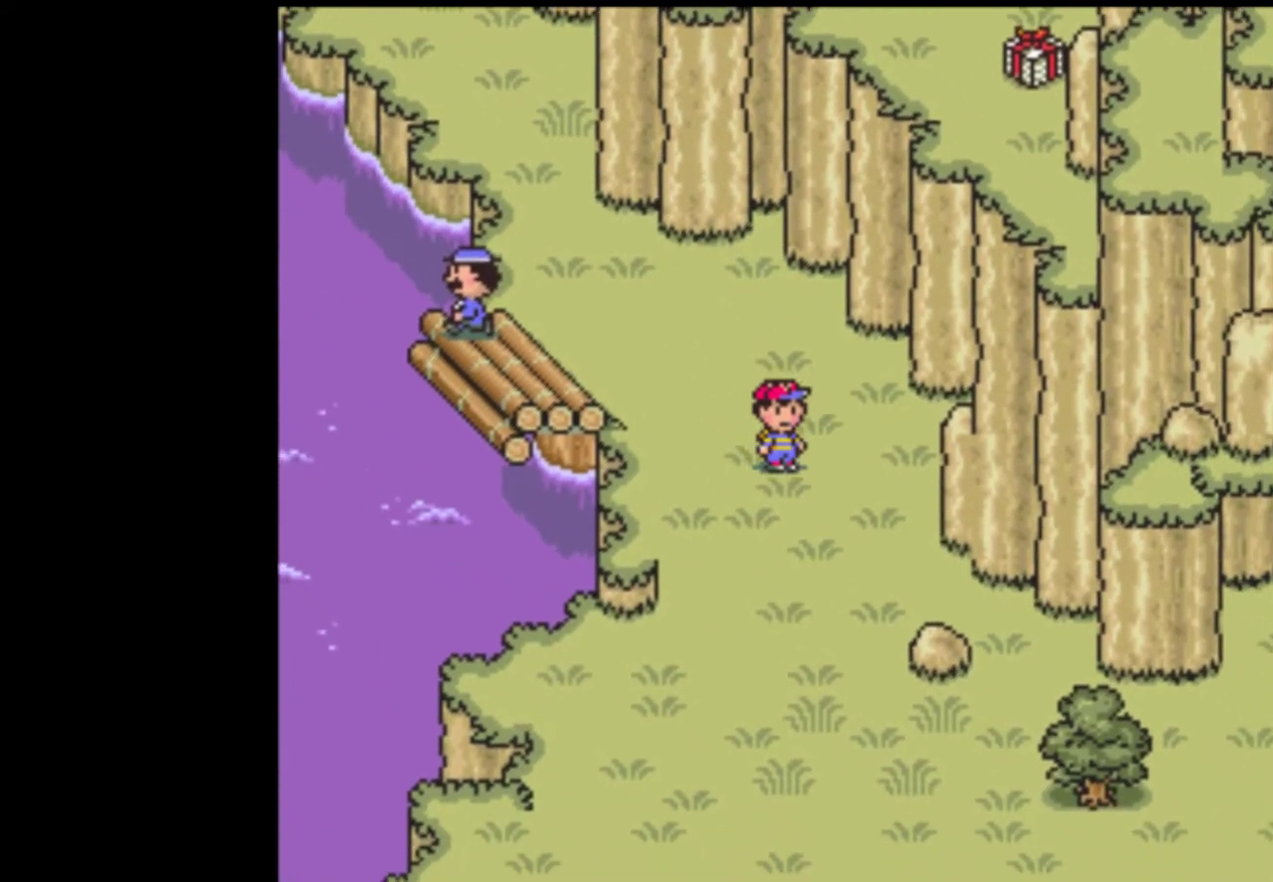
{"buttons": ["DPAD_DOWN", "DPAD_RIGHT"], "events": []}
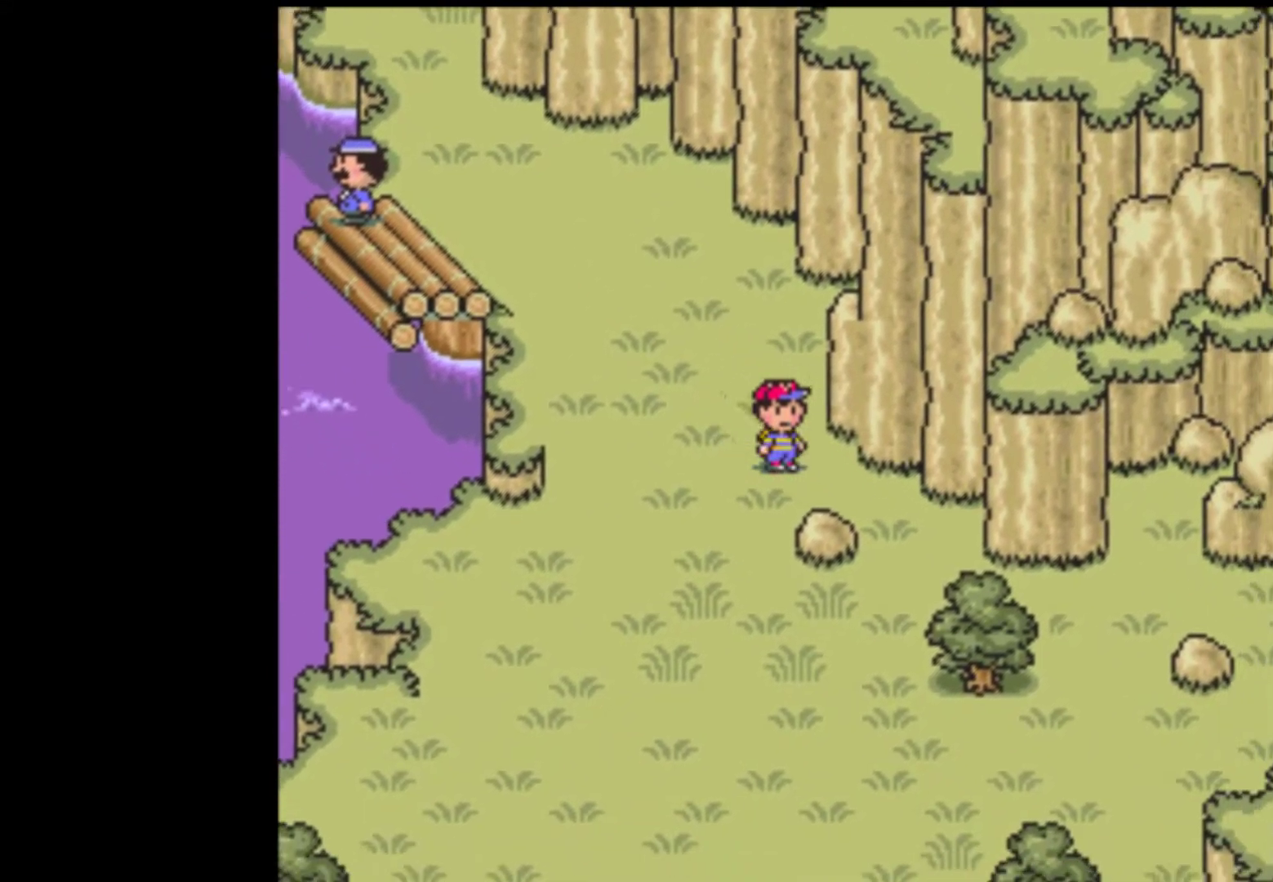
{"buttons": ["DPAD_DOWN", "DPAD_RIGHT"], "events": [[33, "DPAD_DOWN", "up"], [167, "DPAD_DOWN", "down"]]}
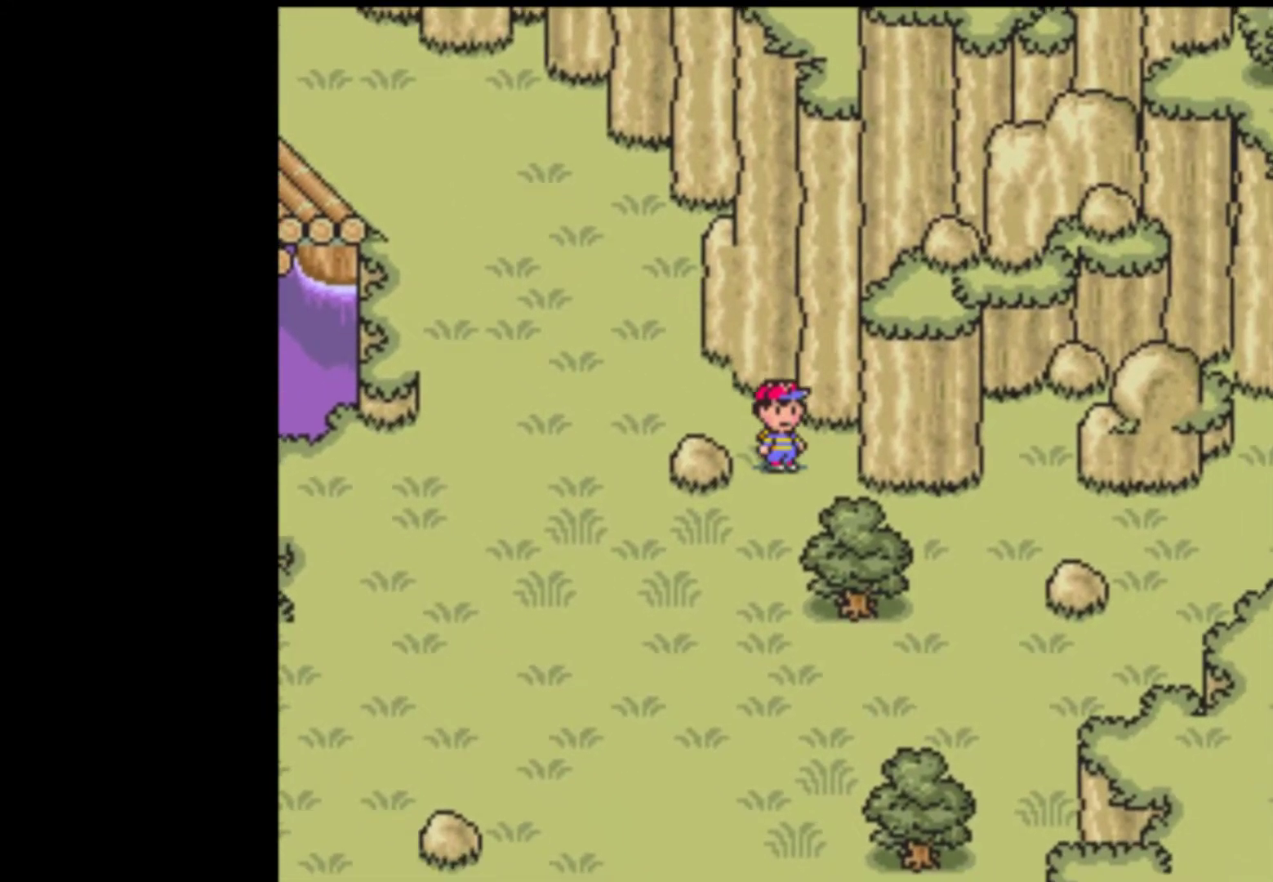
{"buttons": ["DPAD_RIGHT"], "events": [[300, "DPAD_DOWN", "up"]]}
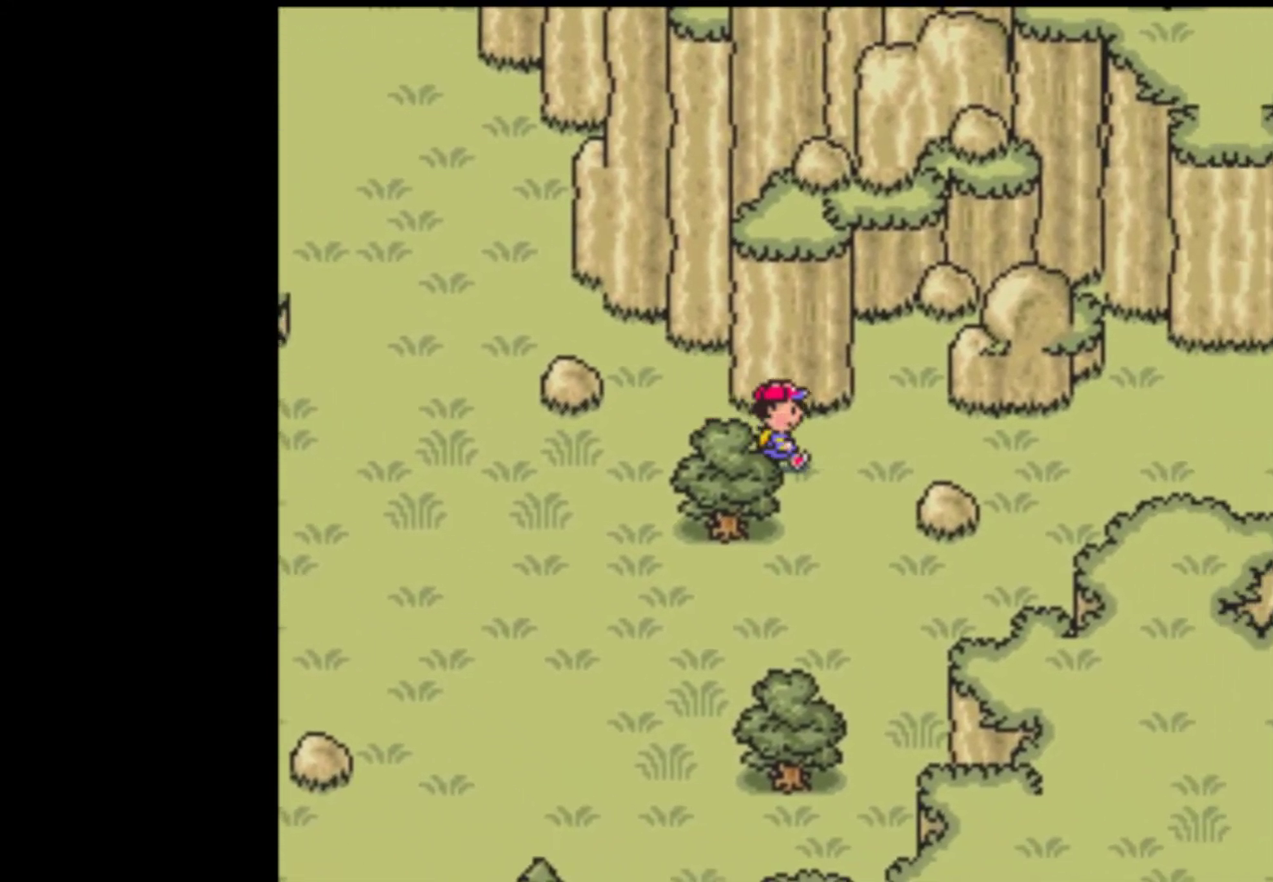
{"buttons": ["DPAD_RIGHT"], "events": []}
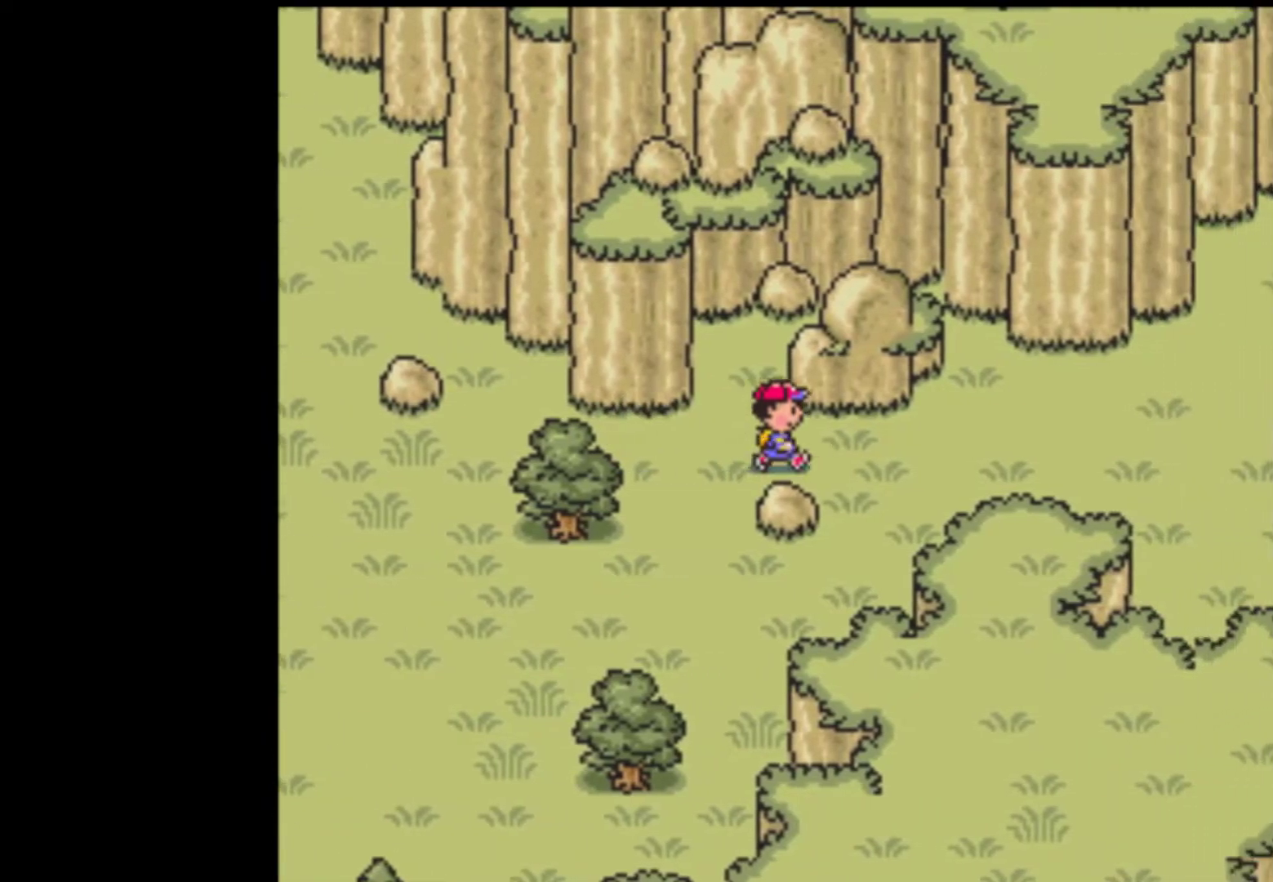
{"buttons": ["DPAD_RIGHT"], "events": []}
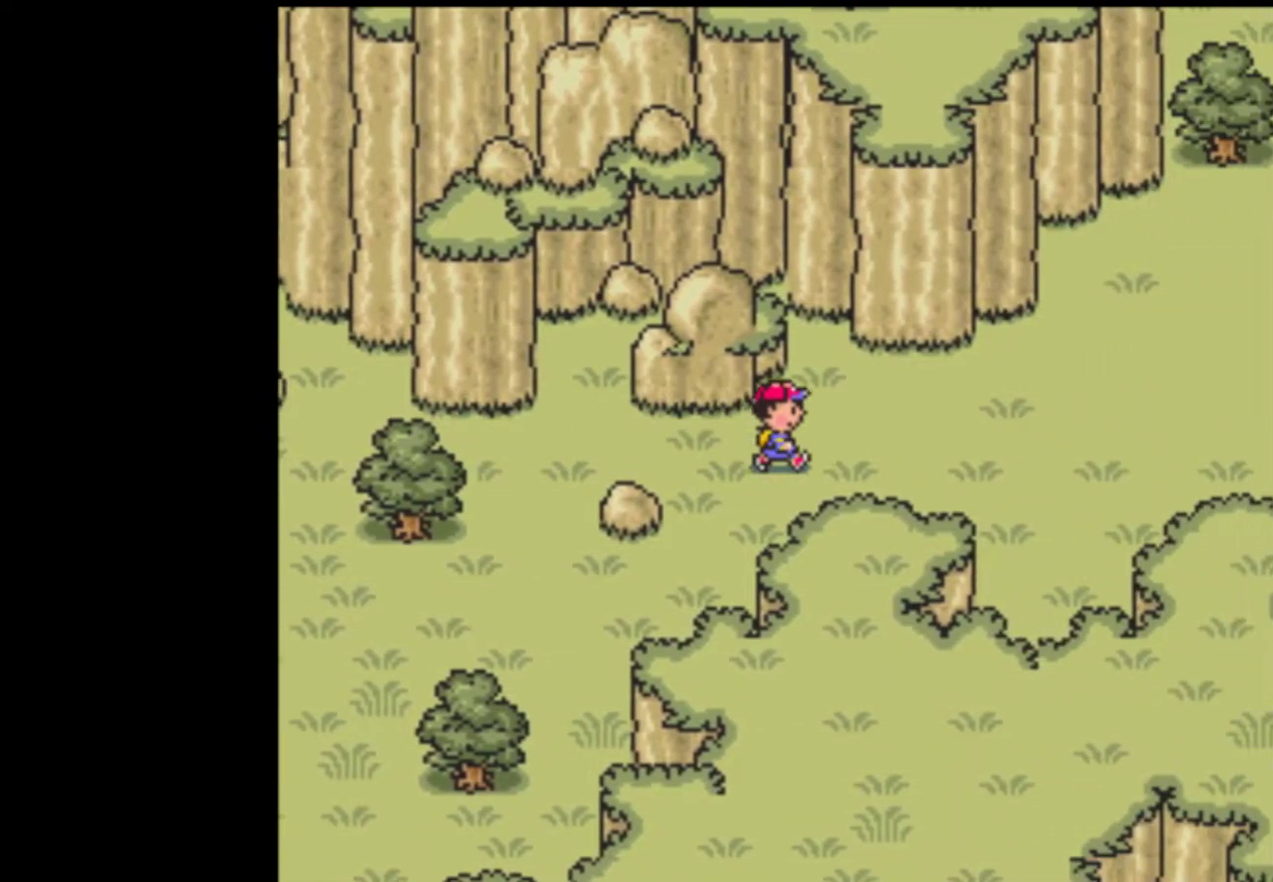
{"buttons": ["DPAD_RIGHT"], "events": []}
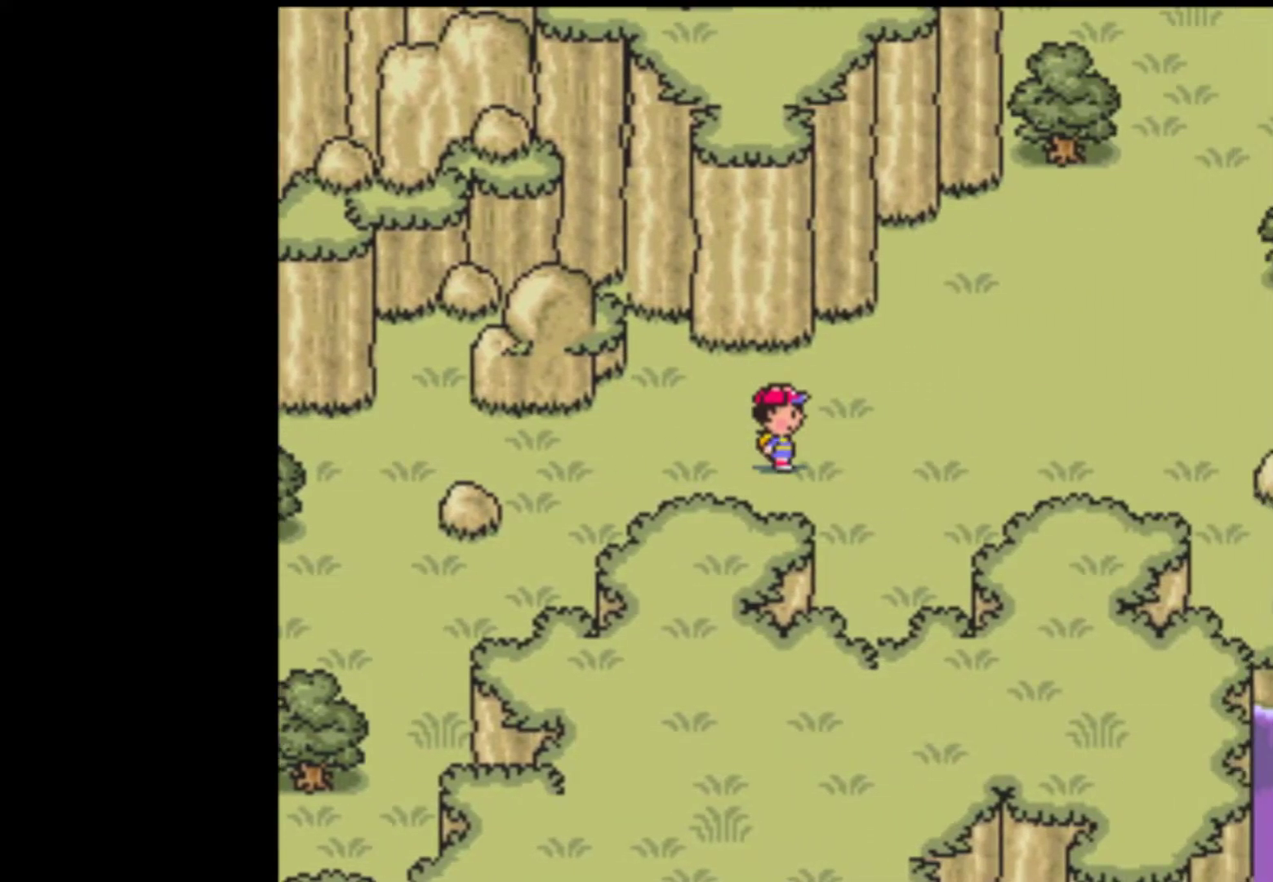
{"buttons": ["DPAD_UP", "DPAD_RIGHT"], "events": [[467, "DPAD_UP", "down"]]}
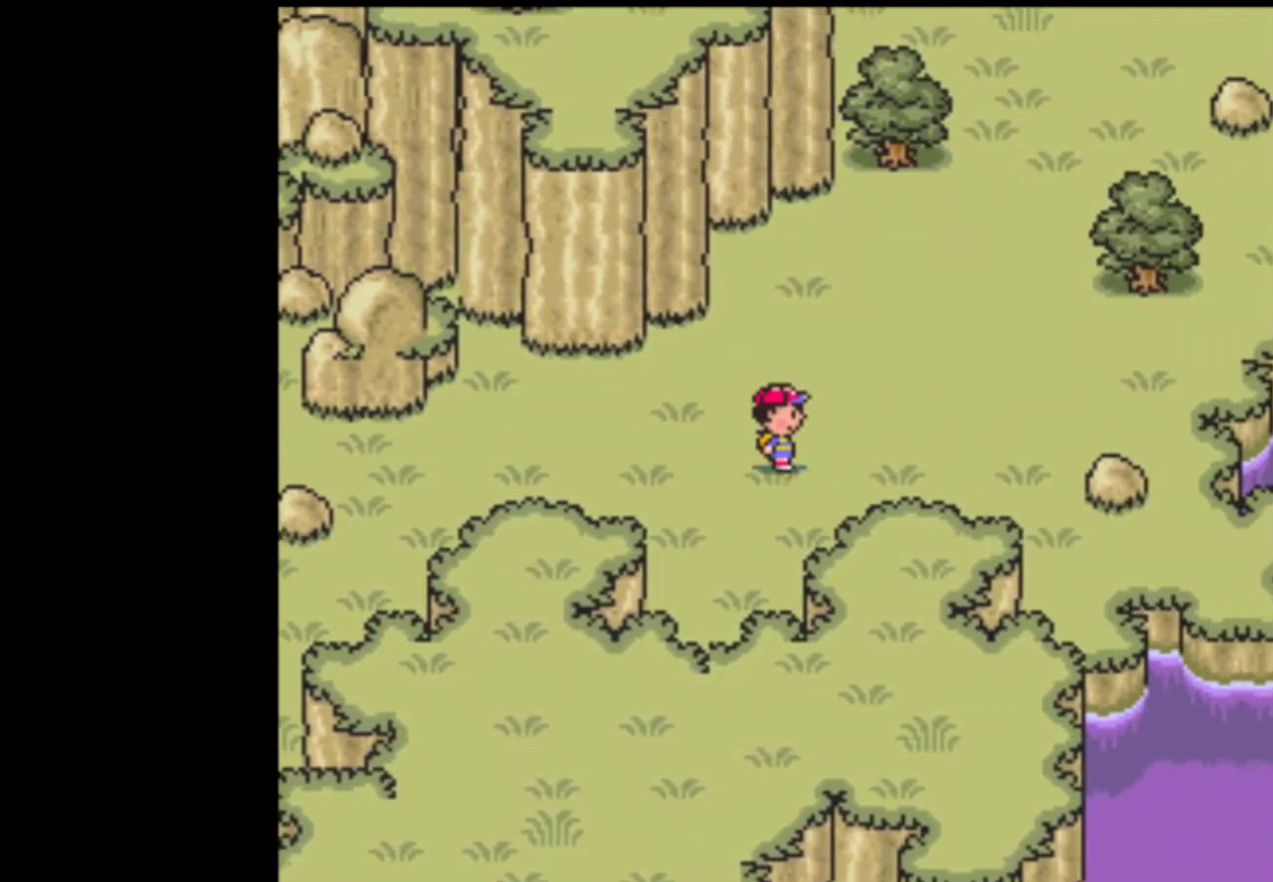
{"buttons": ["DPAD_UP", "DPAD_RIGHT"], "events": []}
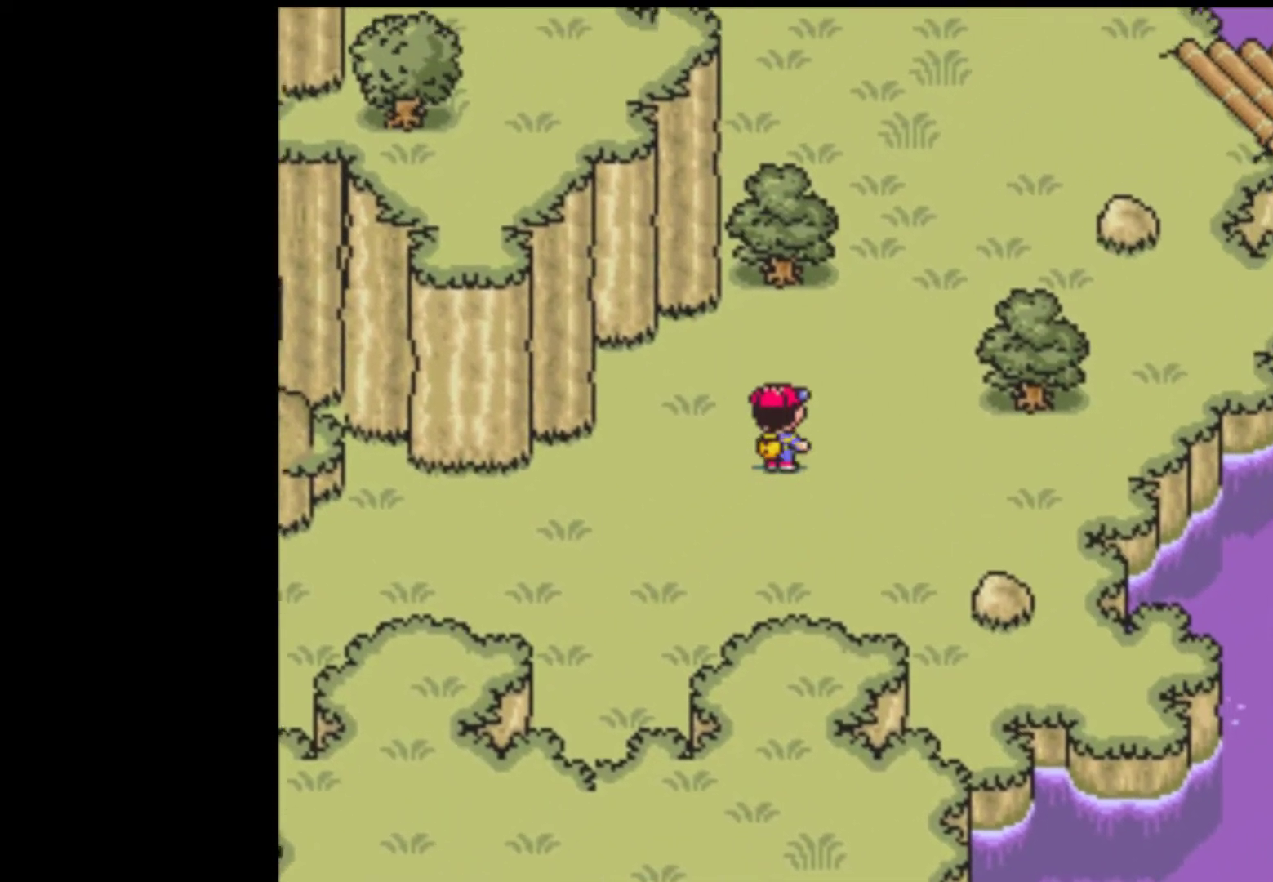
{"buttons": ["DPAD_UP", "DPAD_RIGHT"], "events": []}
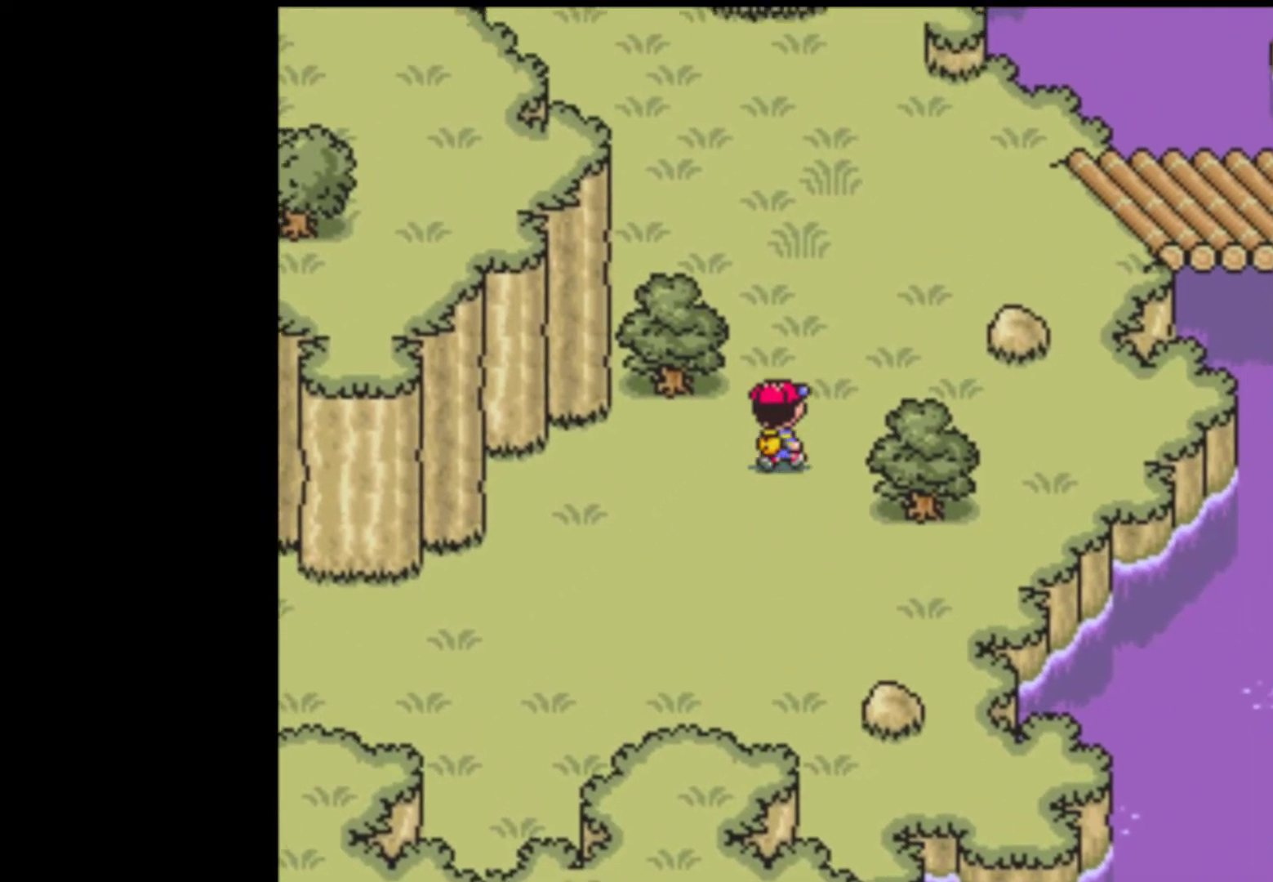
{"buttons": ["DPAD_UP", "DPAD_RIGHT"], "events": []}
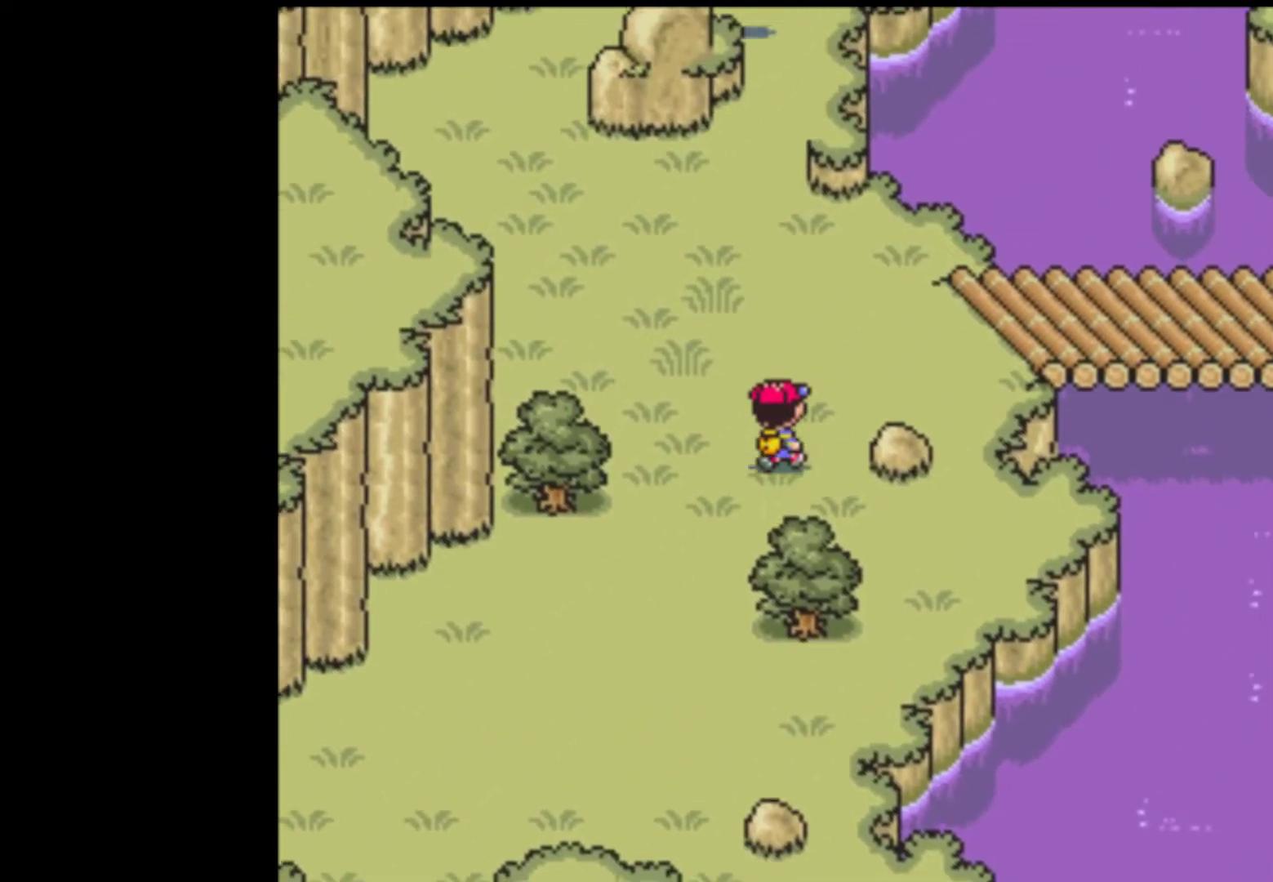
{"buttons": ["DPAD_UP", "DPAD_RIGHT"], "events": []}
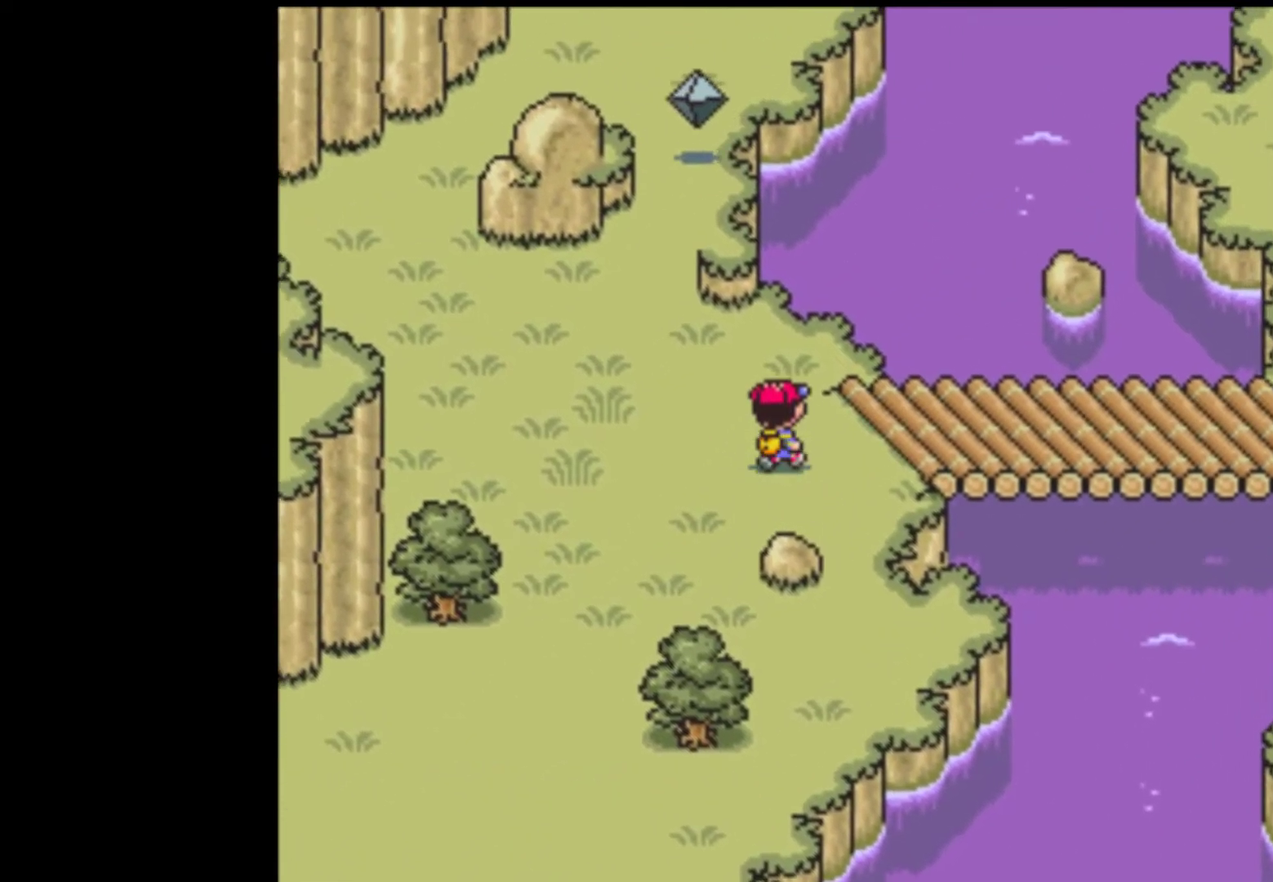
{"buttons": ["DPAD_RIGHT"], "events": [[33, "DPAD_UP", "up"]]}
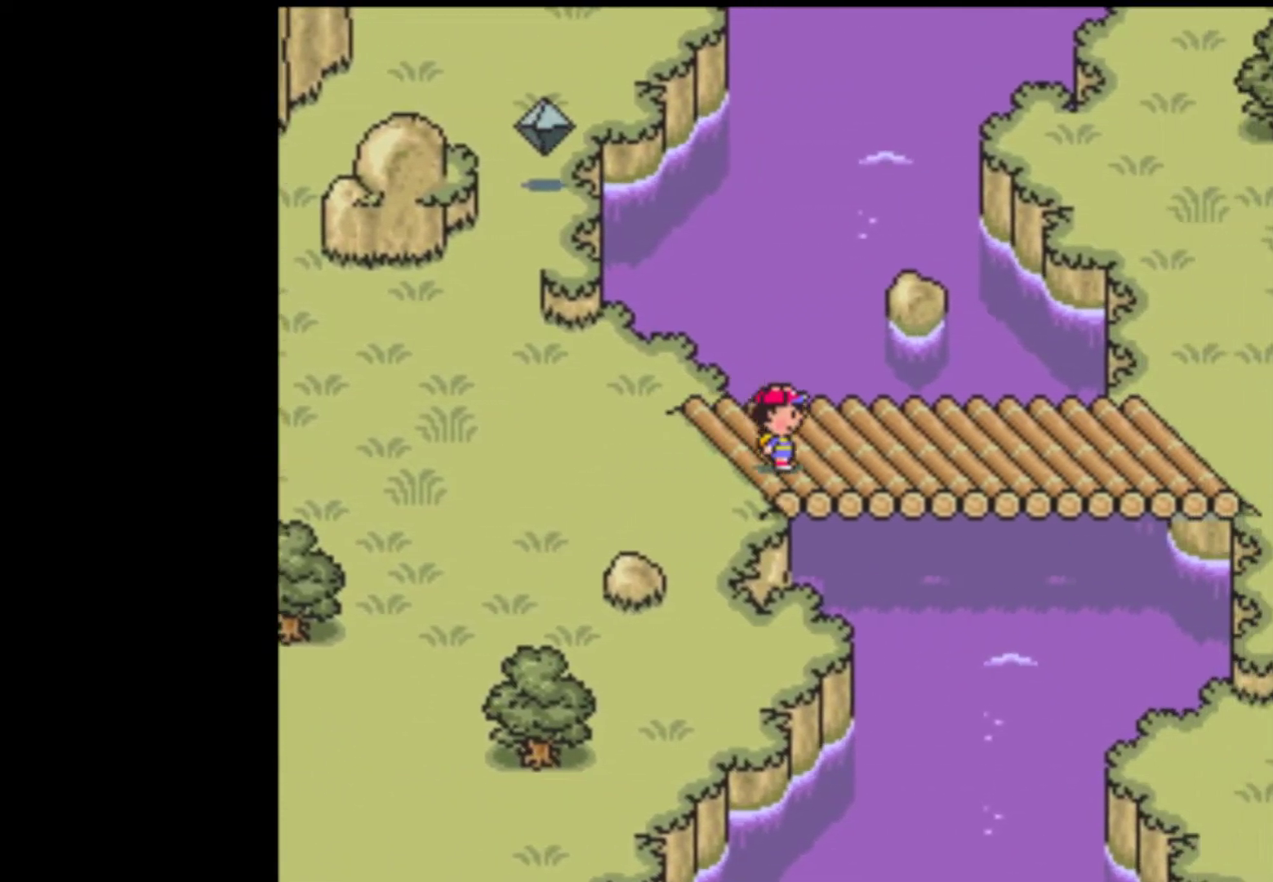
{"buttons": ["DPAD_RIGHT"], "events": []}
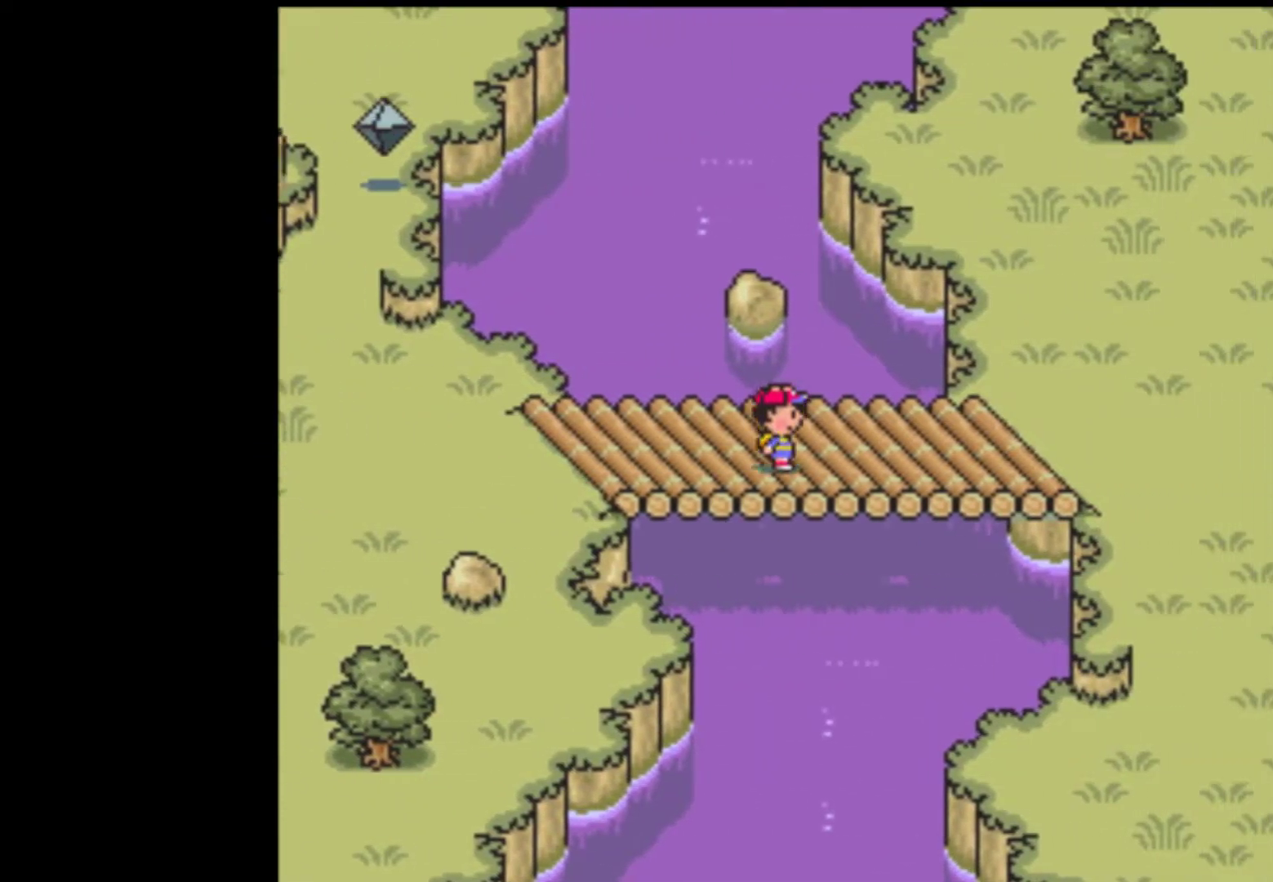
{"buttons": ["DPAD_RIGHT"], "events": []}
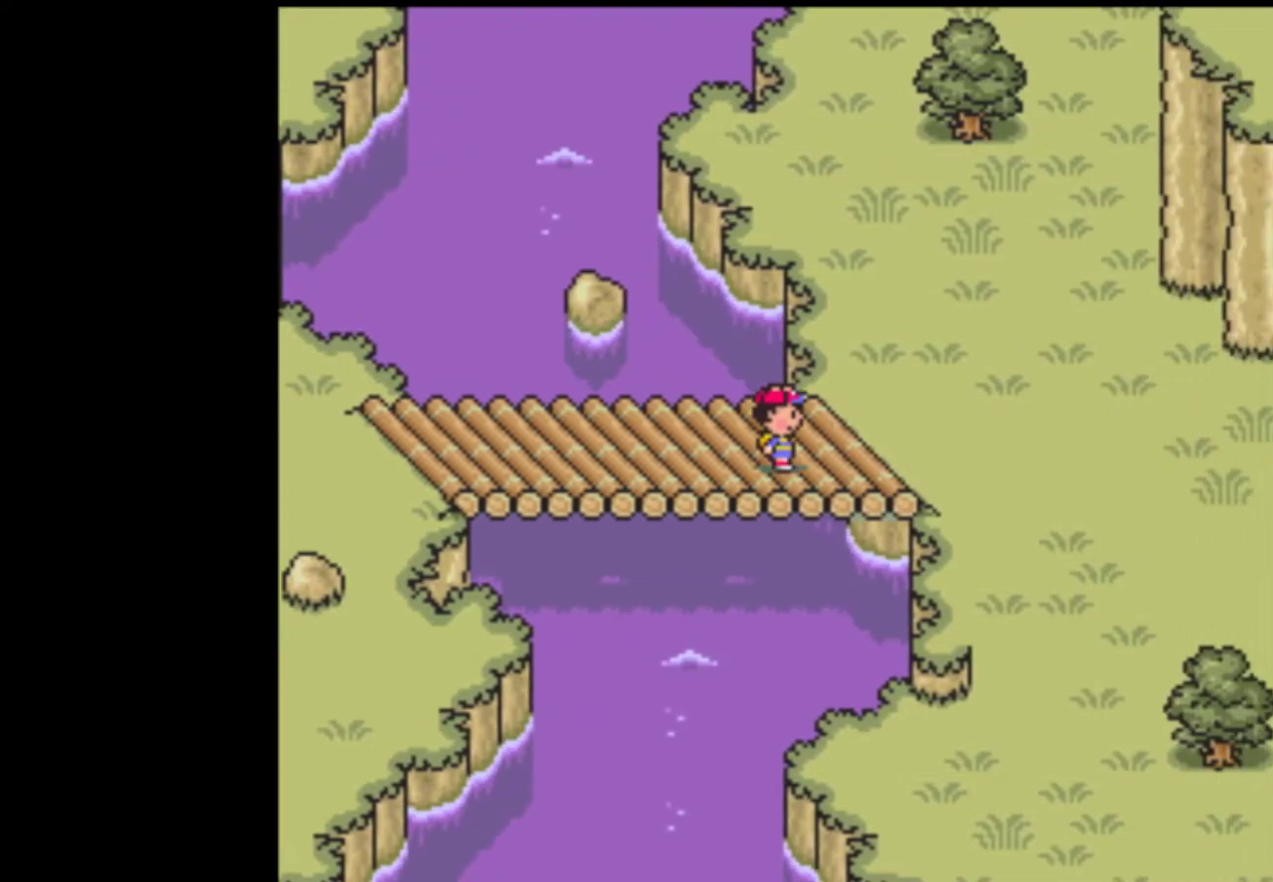
{"buttons": ["DPAD_UP"], "events": [[33, "DPAD_UP", "down"], [367, "DPAD_RIGHT", "up"]]}
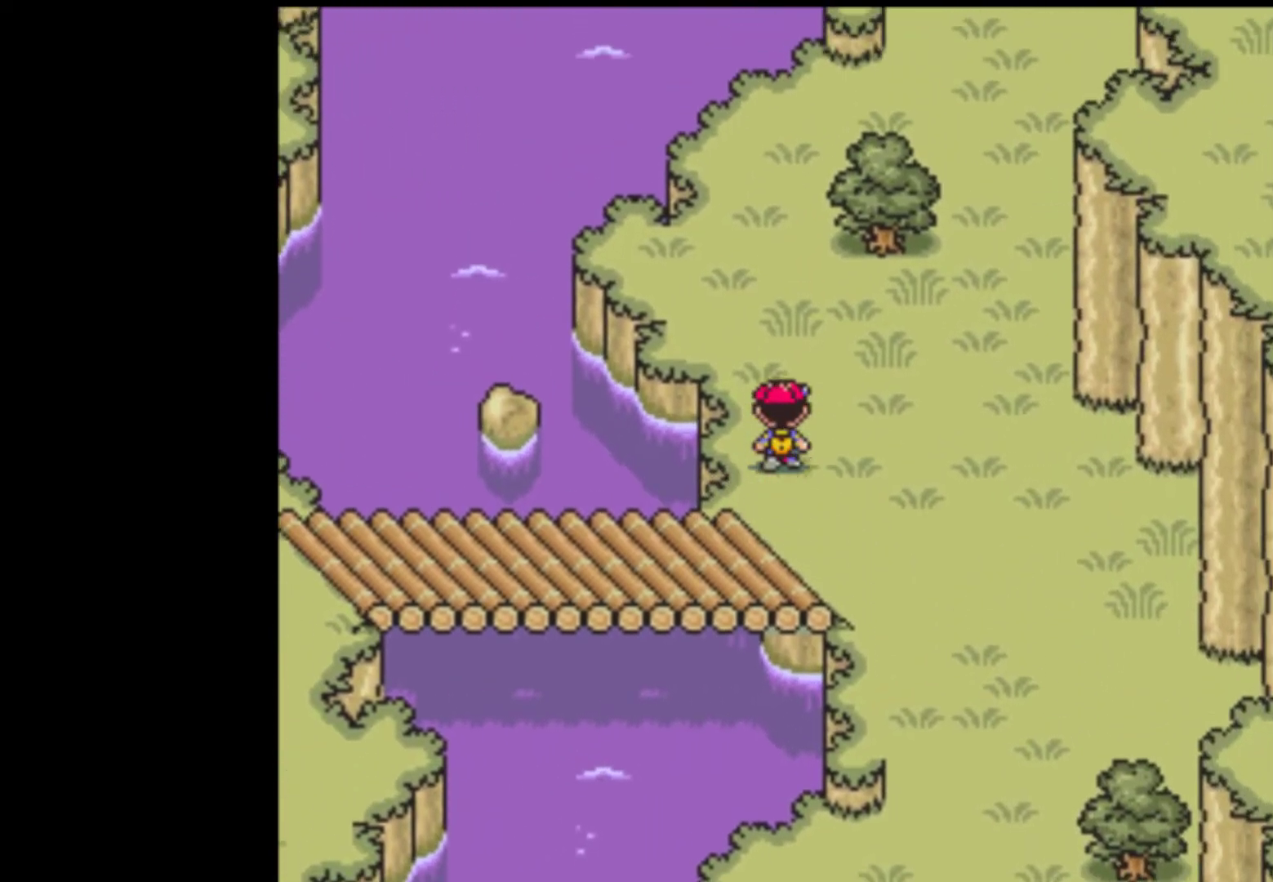
{"buttons": ["DPAD_UP"], "events": []}